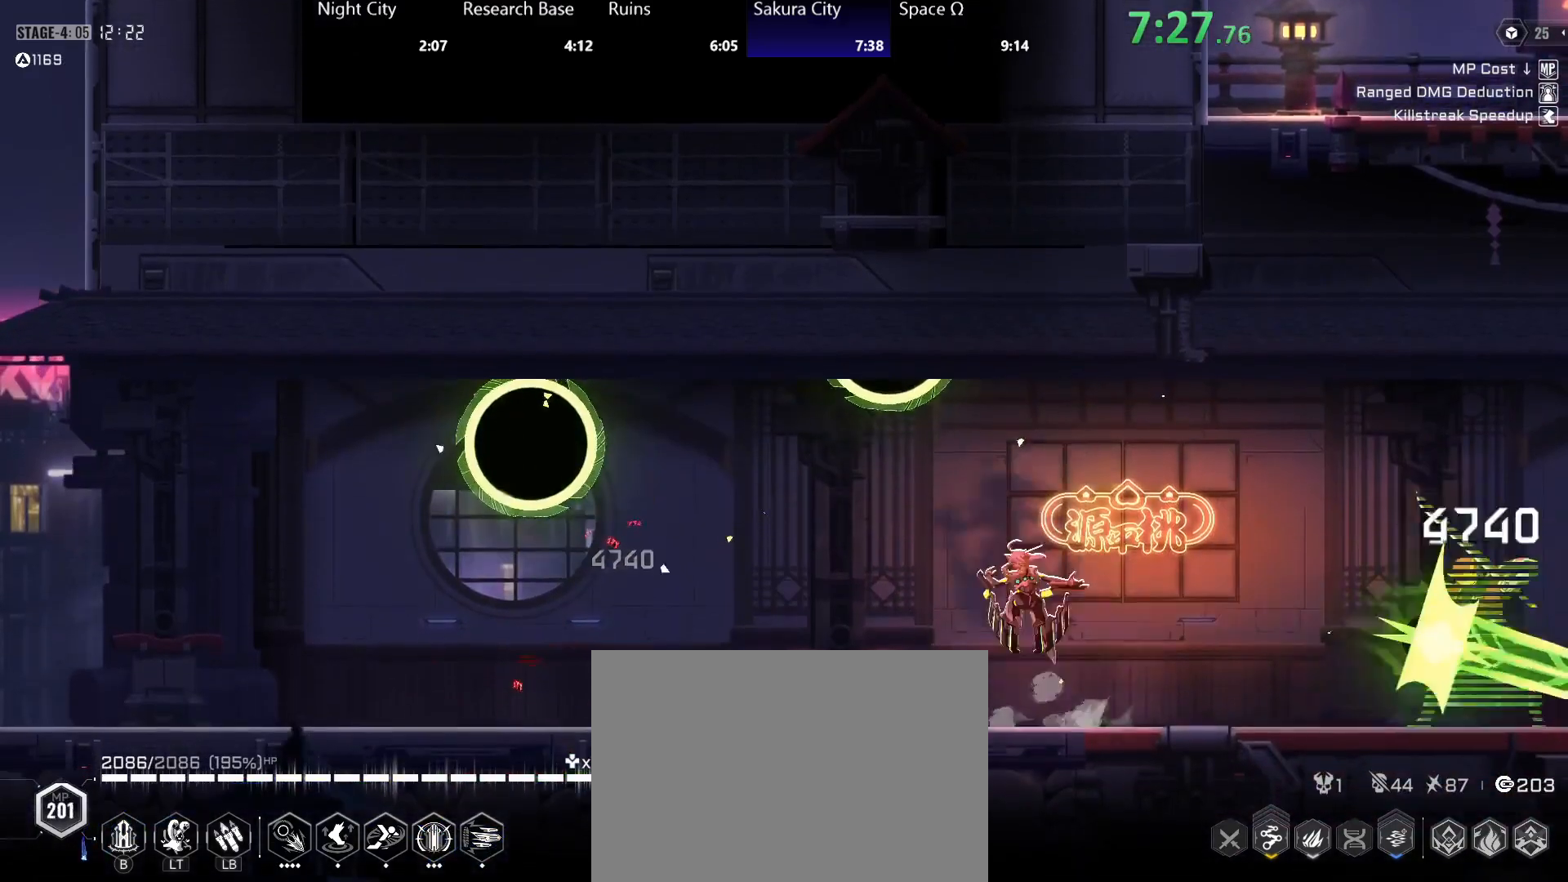
Gameplay with a controller (Xbox layout); each line is a JSON object with the inputs held at the frame after it. "events" lists button and stick changes between this image and that frame as [ms after this image, input, new state], when the widget could be followed in between. Not read: L1 L2 R1 SELECT START.
{"buttons": [], "left_stick": "right", "right_stick": "center", "events": [[17, "Y", "down"], [67, "A", "up"], [83, "Y", "up"], [117, "A", "down"], [133, "Y", "down"], [183, "A", "up"], [200, "Y", "up"], [367, "left_stick", "right"]]}
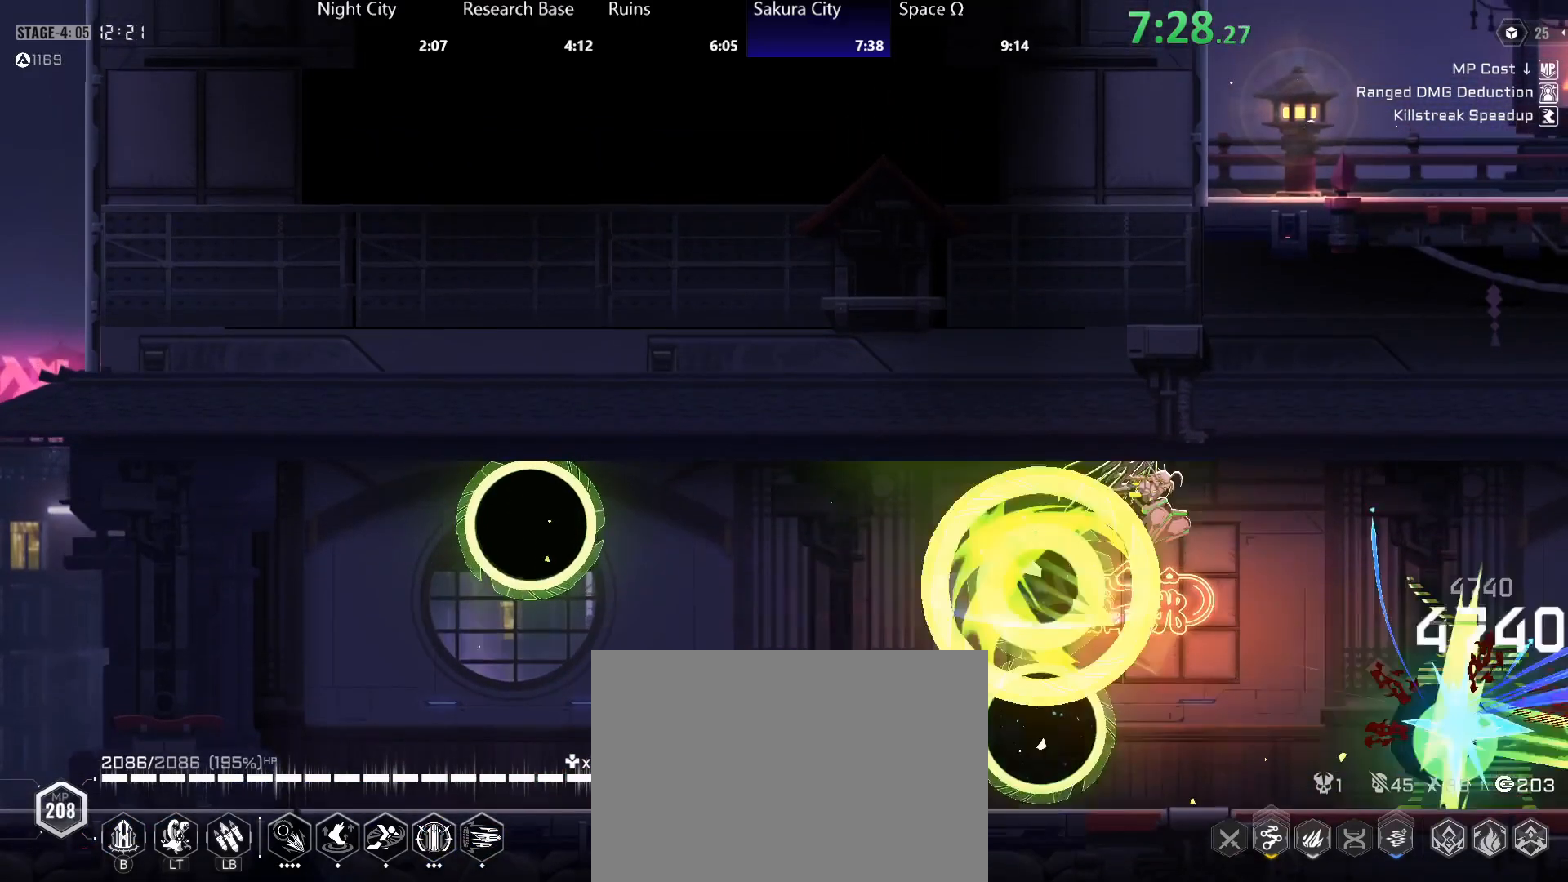
{"buttons": ["A", "Y"], "left_stick": "center", "right_stick": "center", "events": [[133, "left_stick", "center"], [367, "A", "down"], [383, "Y", "down"], [417, "A", "up"], [433, "Y", "up"], [483, "A", "down"], [483, "Y", "down"]]}
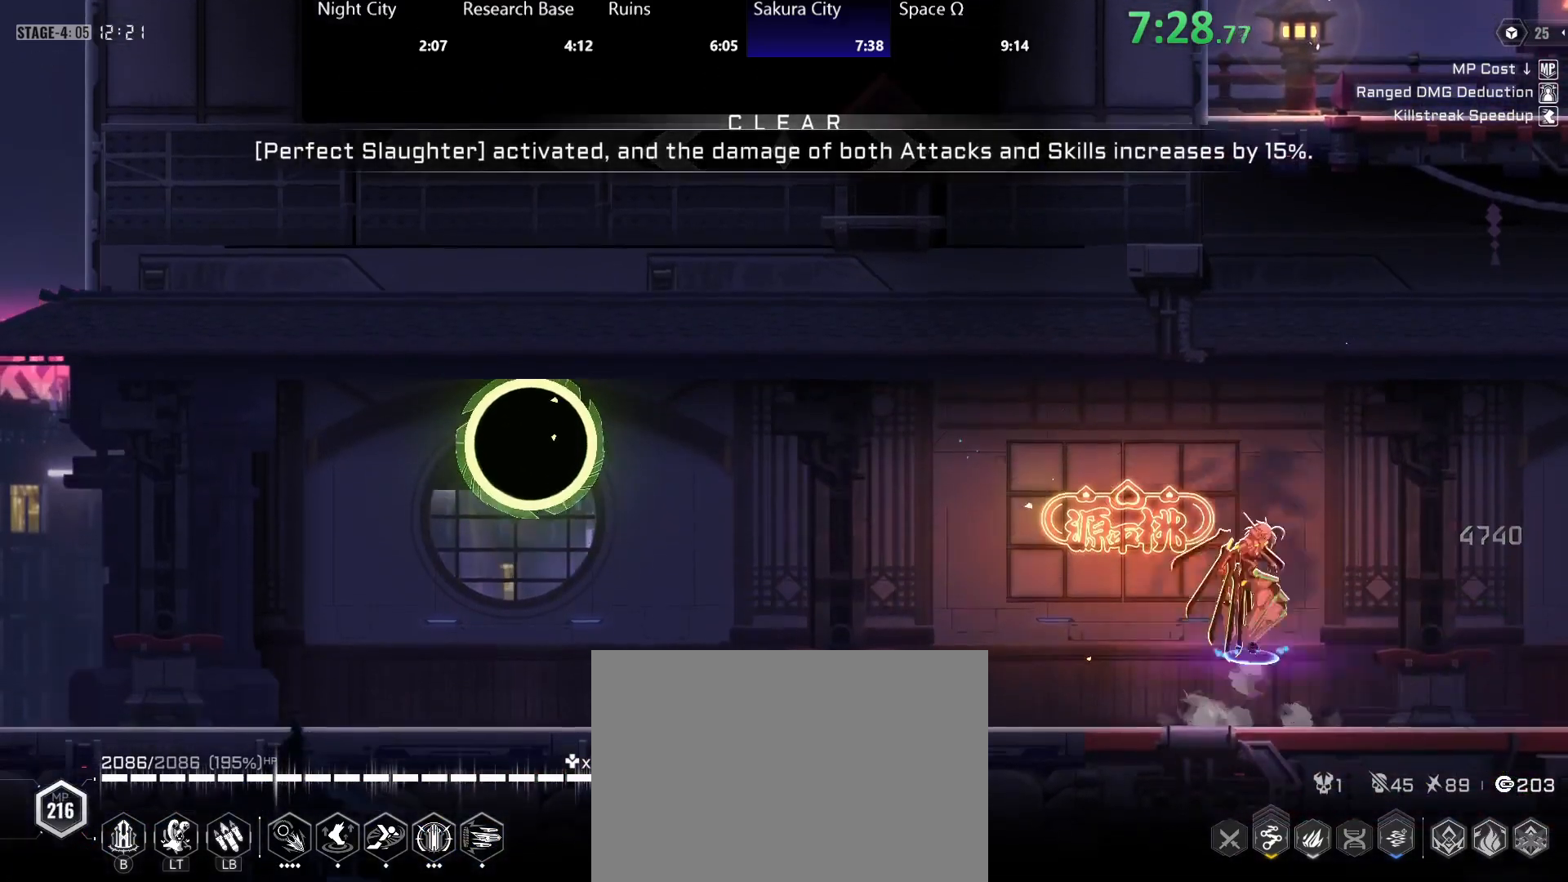
{"buttons": [], "left_stick": "right", "right_stick": "center", "events": [[33, "A", "up"], [50, "Y", "up"], [100, "Y", "down"], [150, "Y", "up"], [267, "left_stick", "right"]]}
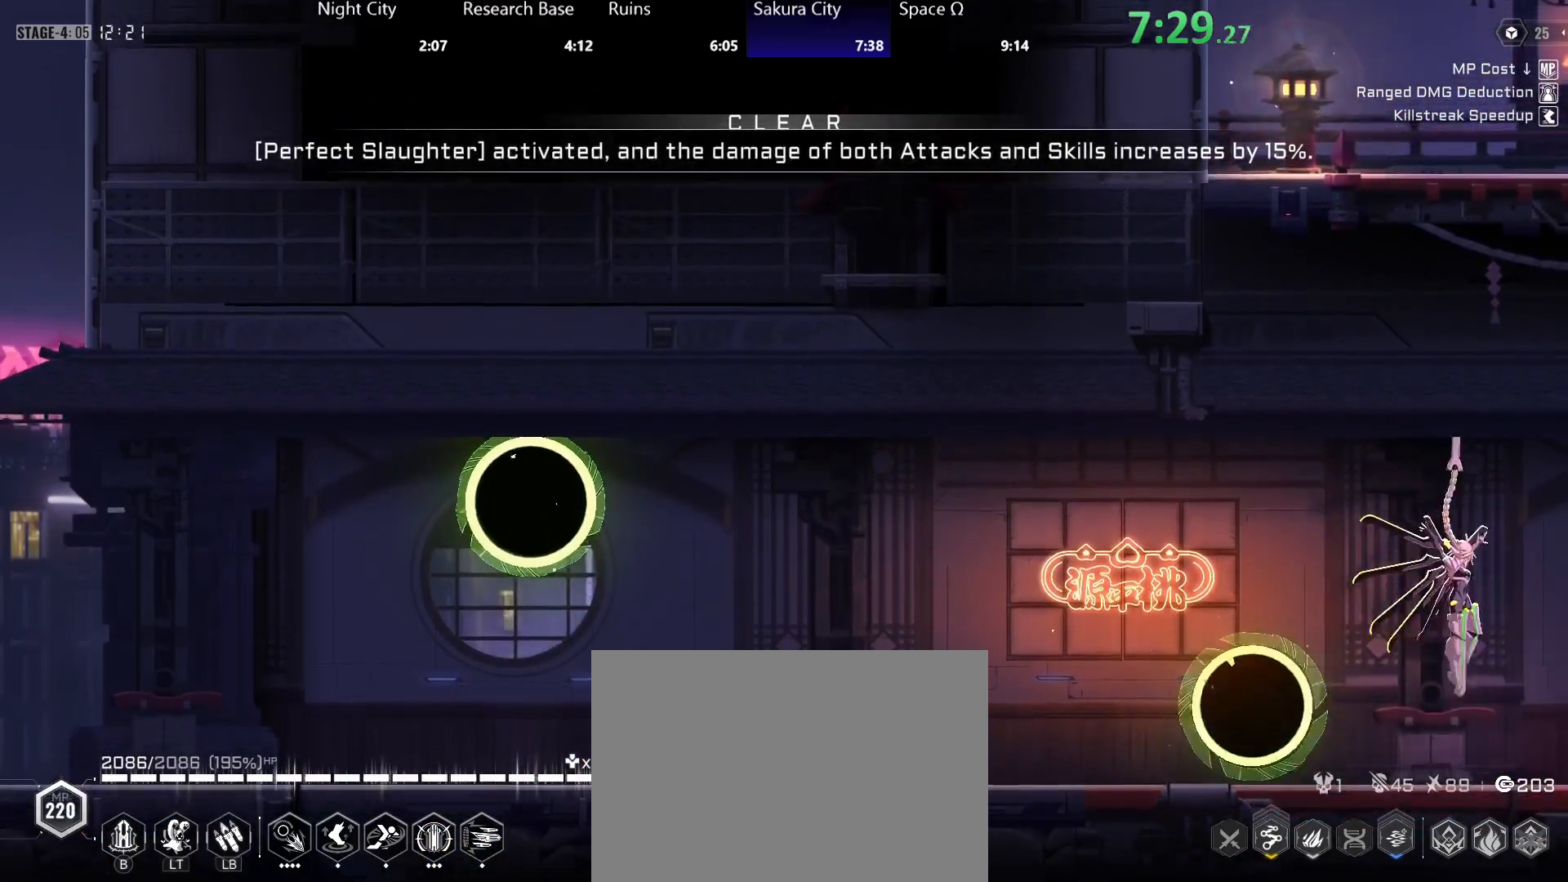
{"buttons": [], "left_stick": "right", "right_stick": "center", "events": []}
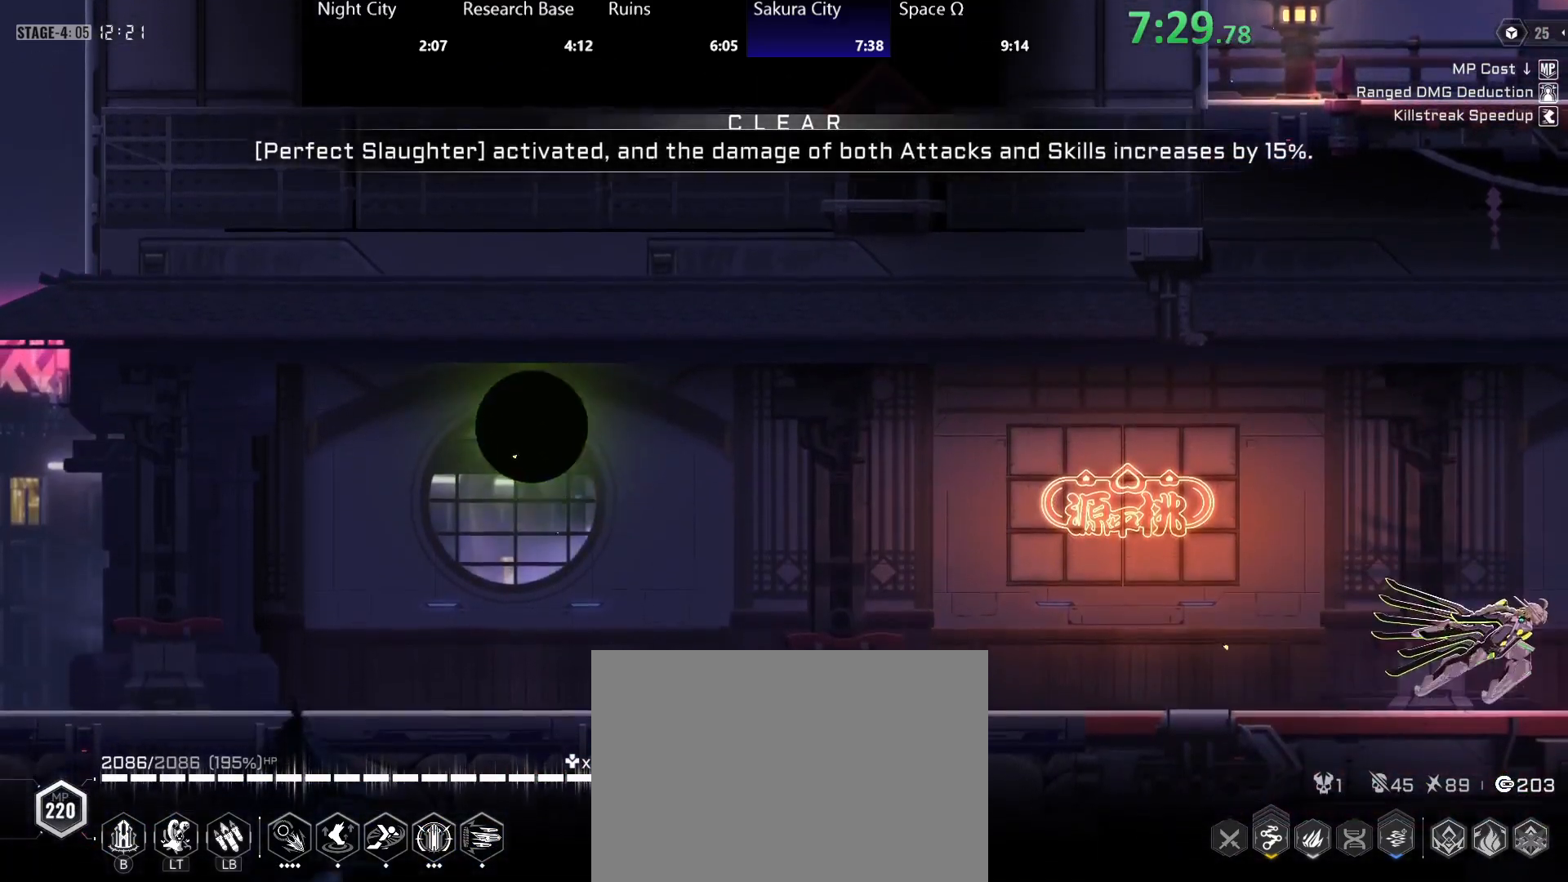
{"buttons": ["R2"], "left_stick": "right", "right_stick": "center", "events": [[17, "R2", "down"], [67, "R2", "up"], [150, "R2", "down"], [233, "R2", "up"], [283, "R2", "down"], [367, "R2", "up"], [433, "R2", "down"]]}
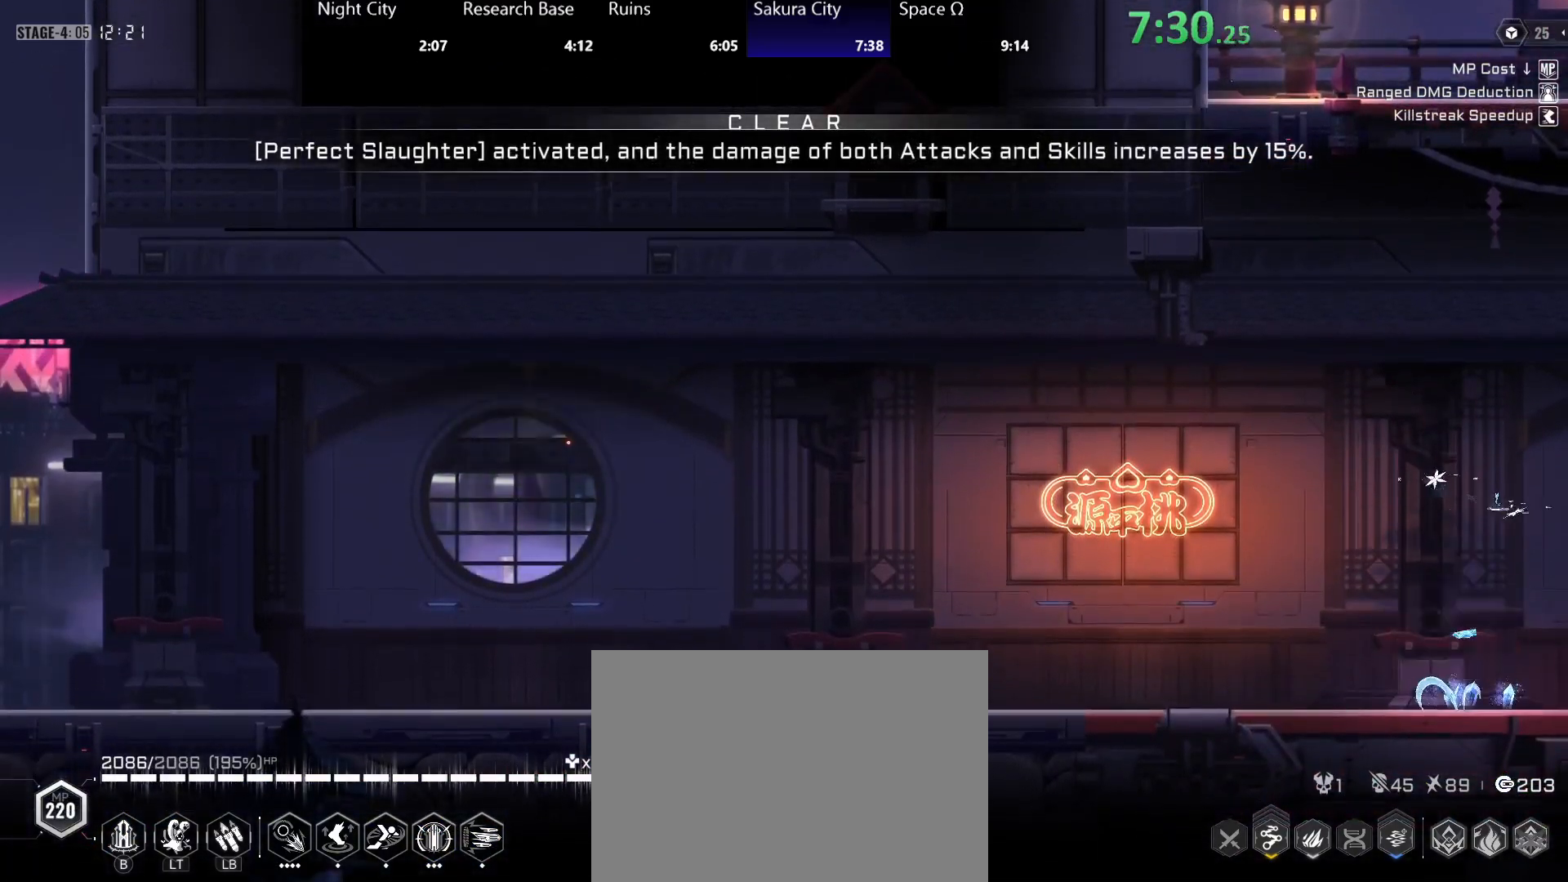
{"buttons": [], "left_stick": "center", "right_stick": "center", "events": [[17, "R2", "up"], [83, "R2", "down"], [150, "R2", "up"], [233, "R2", "down"], [317, "R2", "up"], [433, "left_stick", "center"]]}
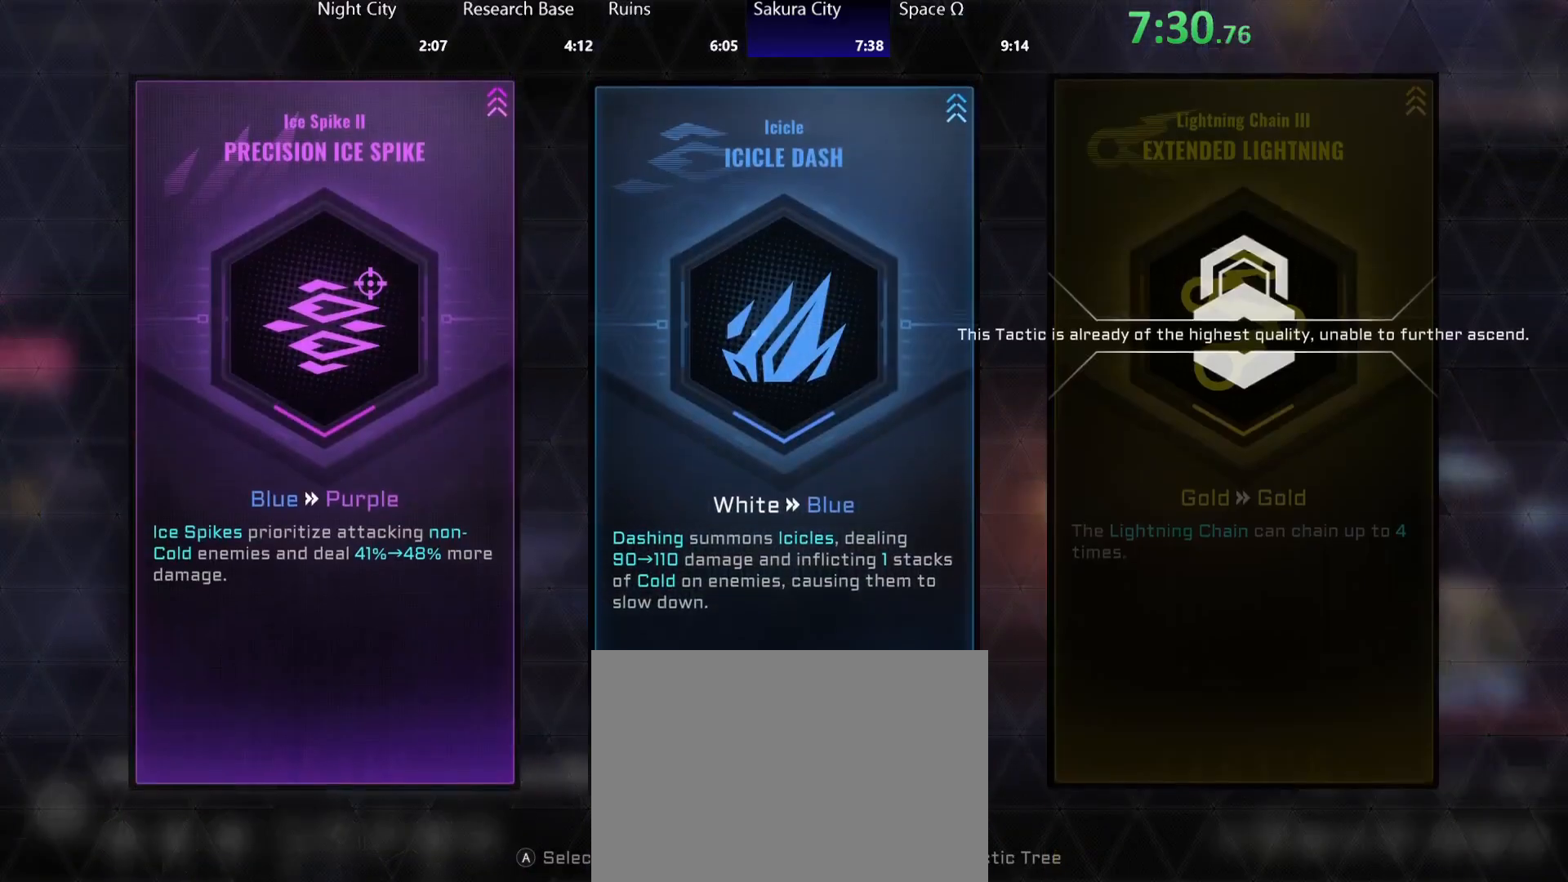
{"buttons": [], "left_stick": "center", "right_stick": "center", "events": []}
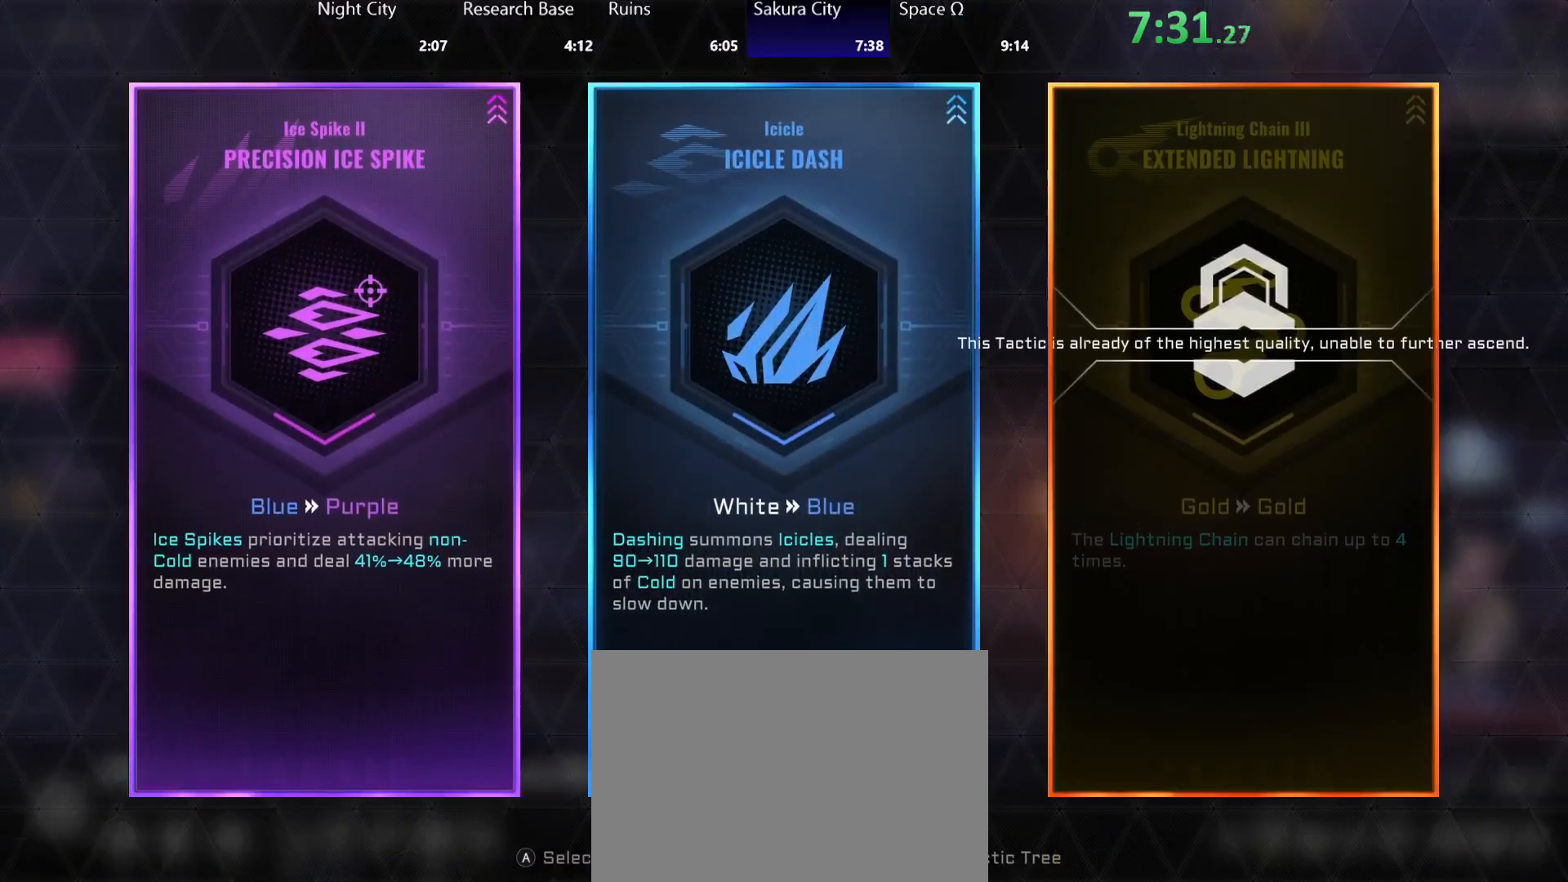
{"buttons": ["B"], "left_stick": "center", "right_stick": "center", "events": [[117, "B", "down"]]}
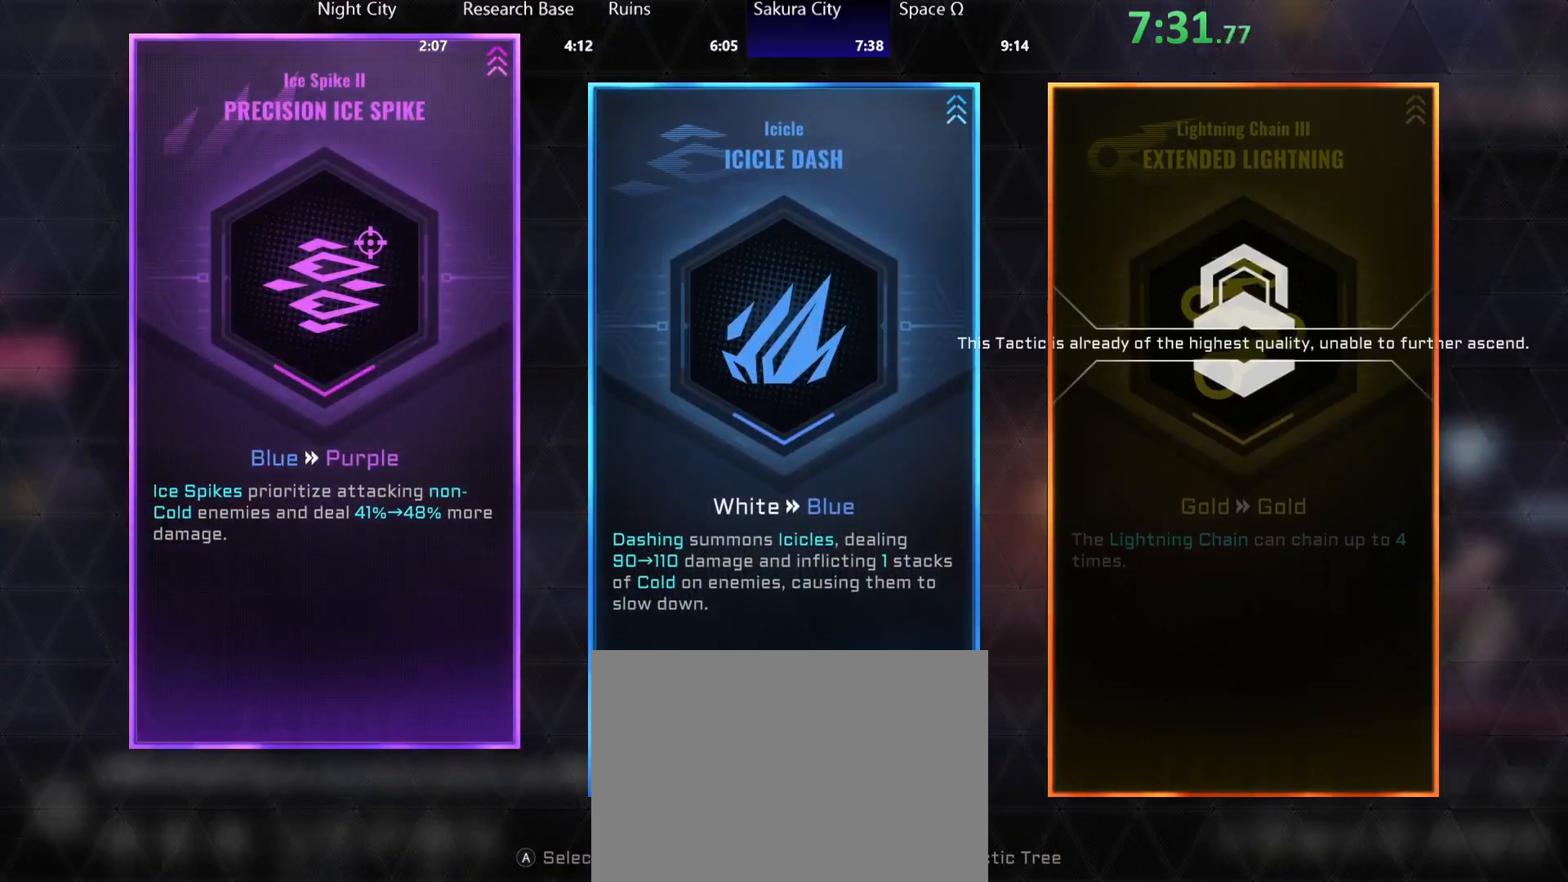
{"buttons": [], "left_stick": "center", "right_stick": "center", "events": [[50, "B", "up"], [100, "B", "down"], [300, "left_stick", "right"], [450, "B", "up"], [450, "left_stick", "center"]]}
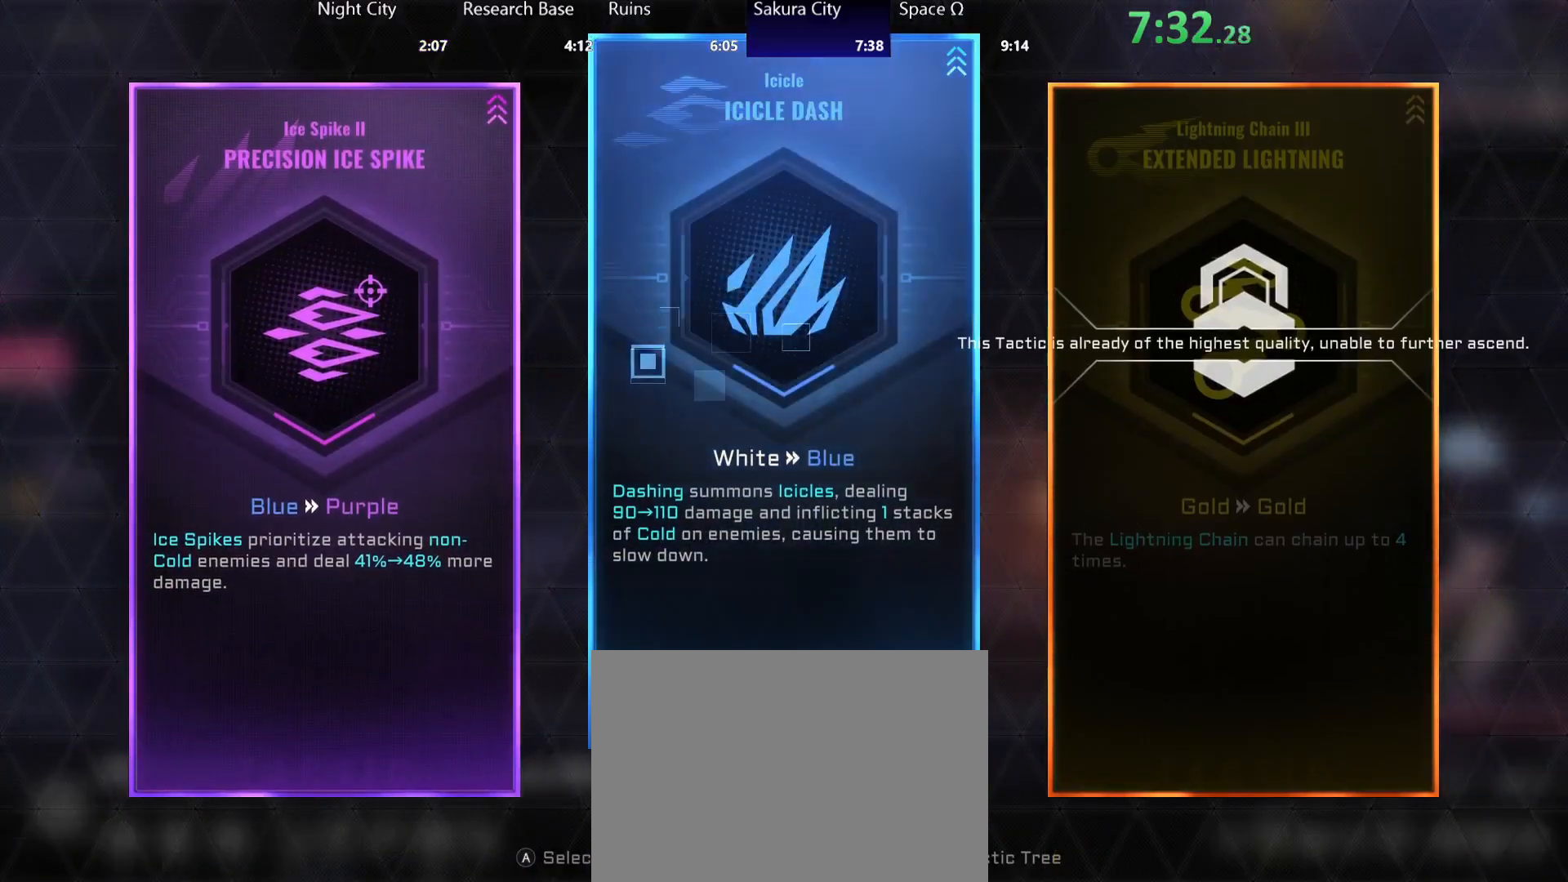
{"buttons": [], "left_stick": "center", "right_stick": "center", "events": [[117, "A", "down"], [183, "A", "up"]]}
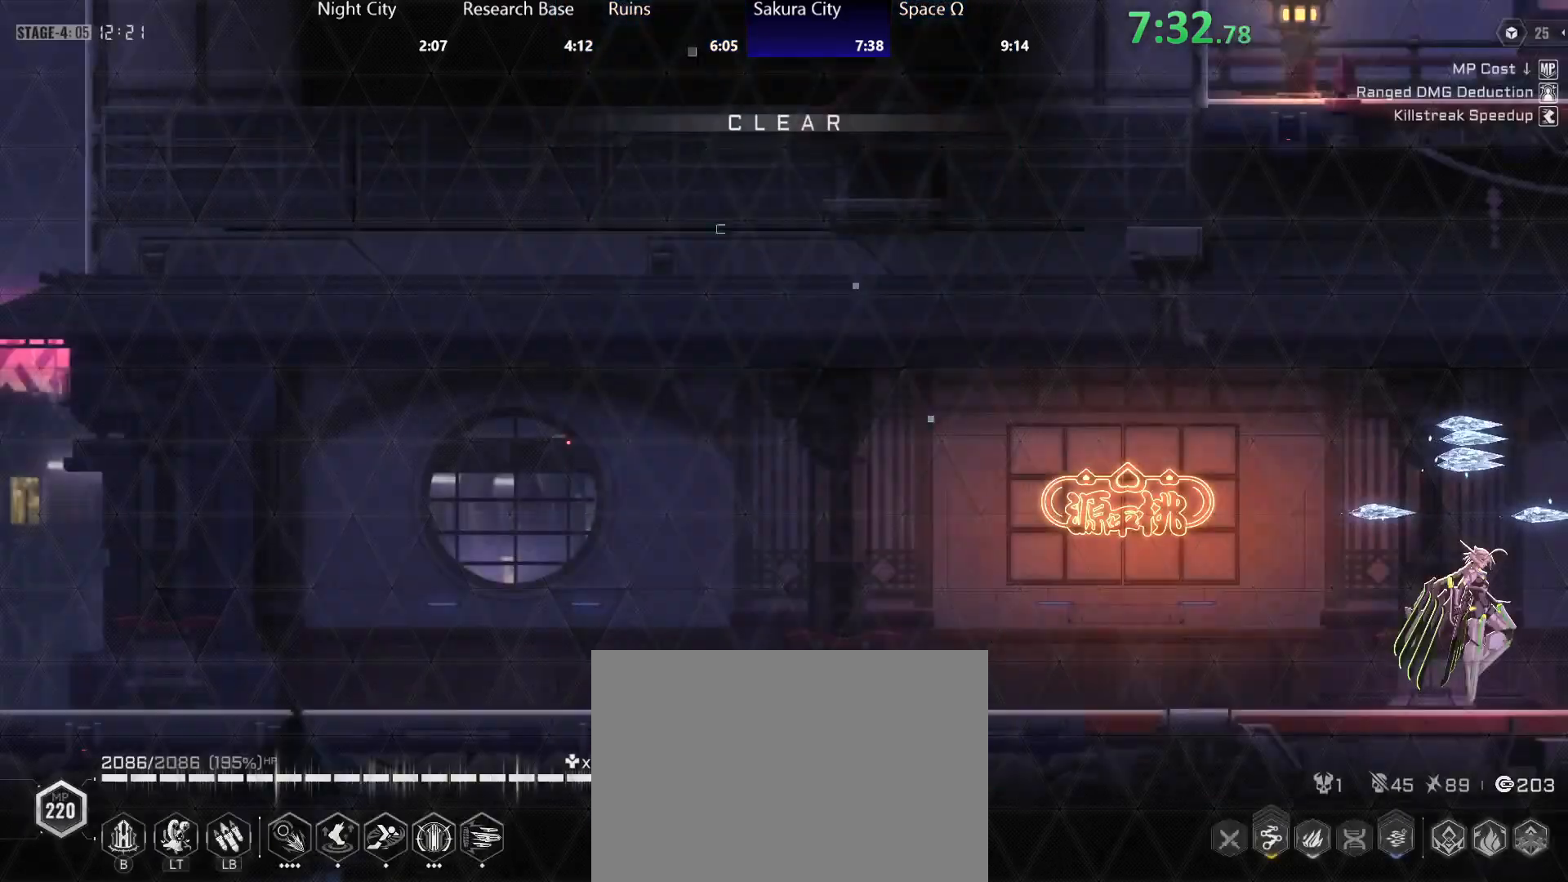
{"buttons": [], "left_stick": "right", "right_stick": "center", "events": [[350, "left_stick", "right"]]}
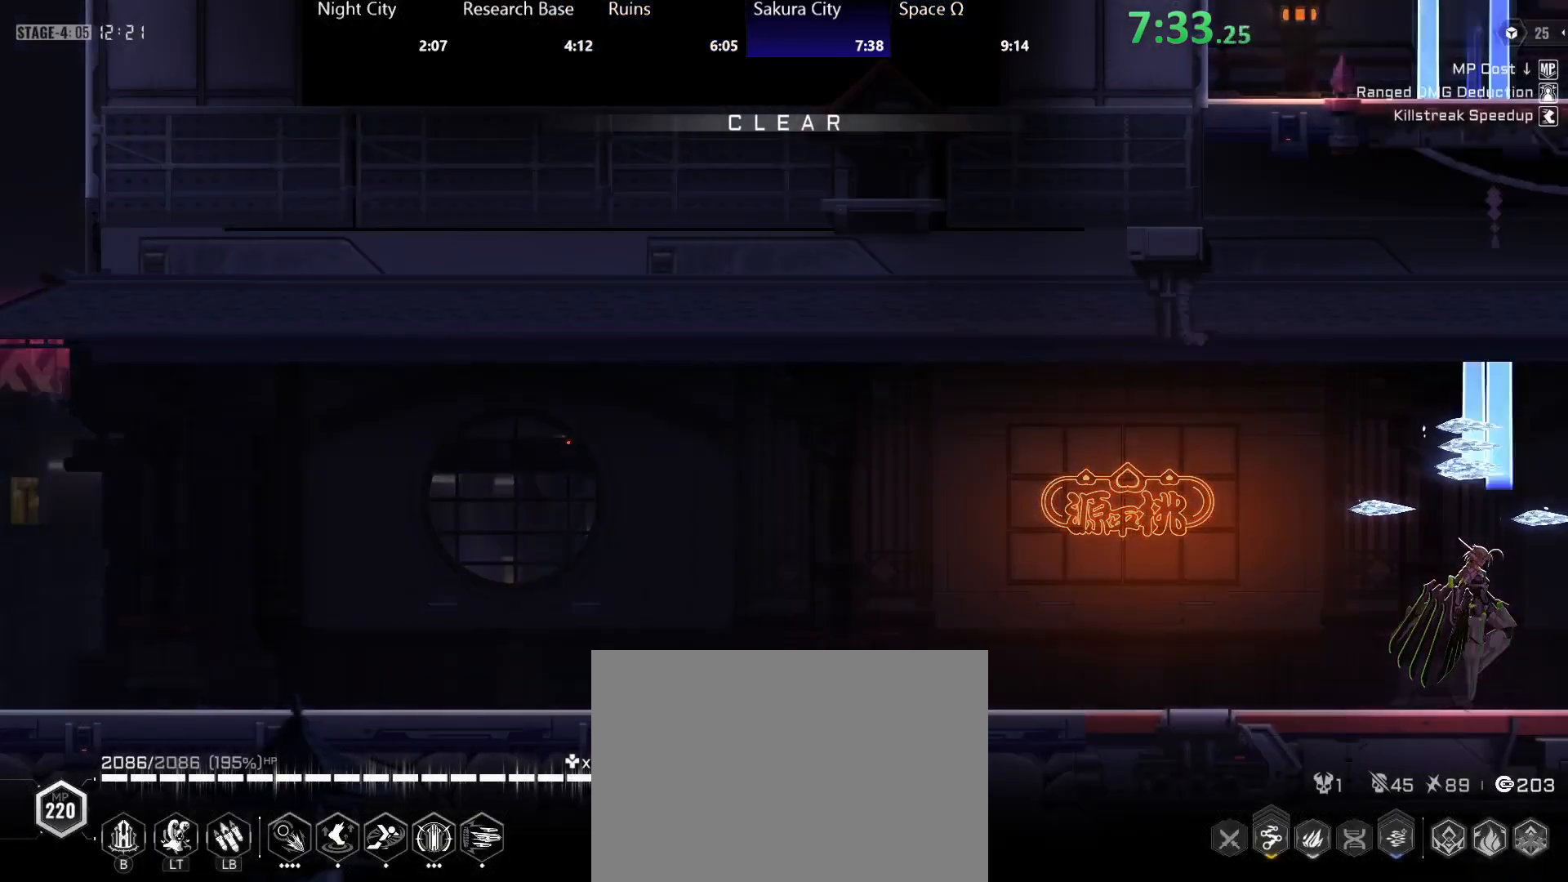
{"buttons": [], "left_stick": "right", "right_stick": "center", "events": []}
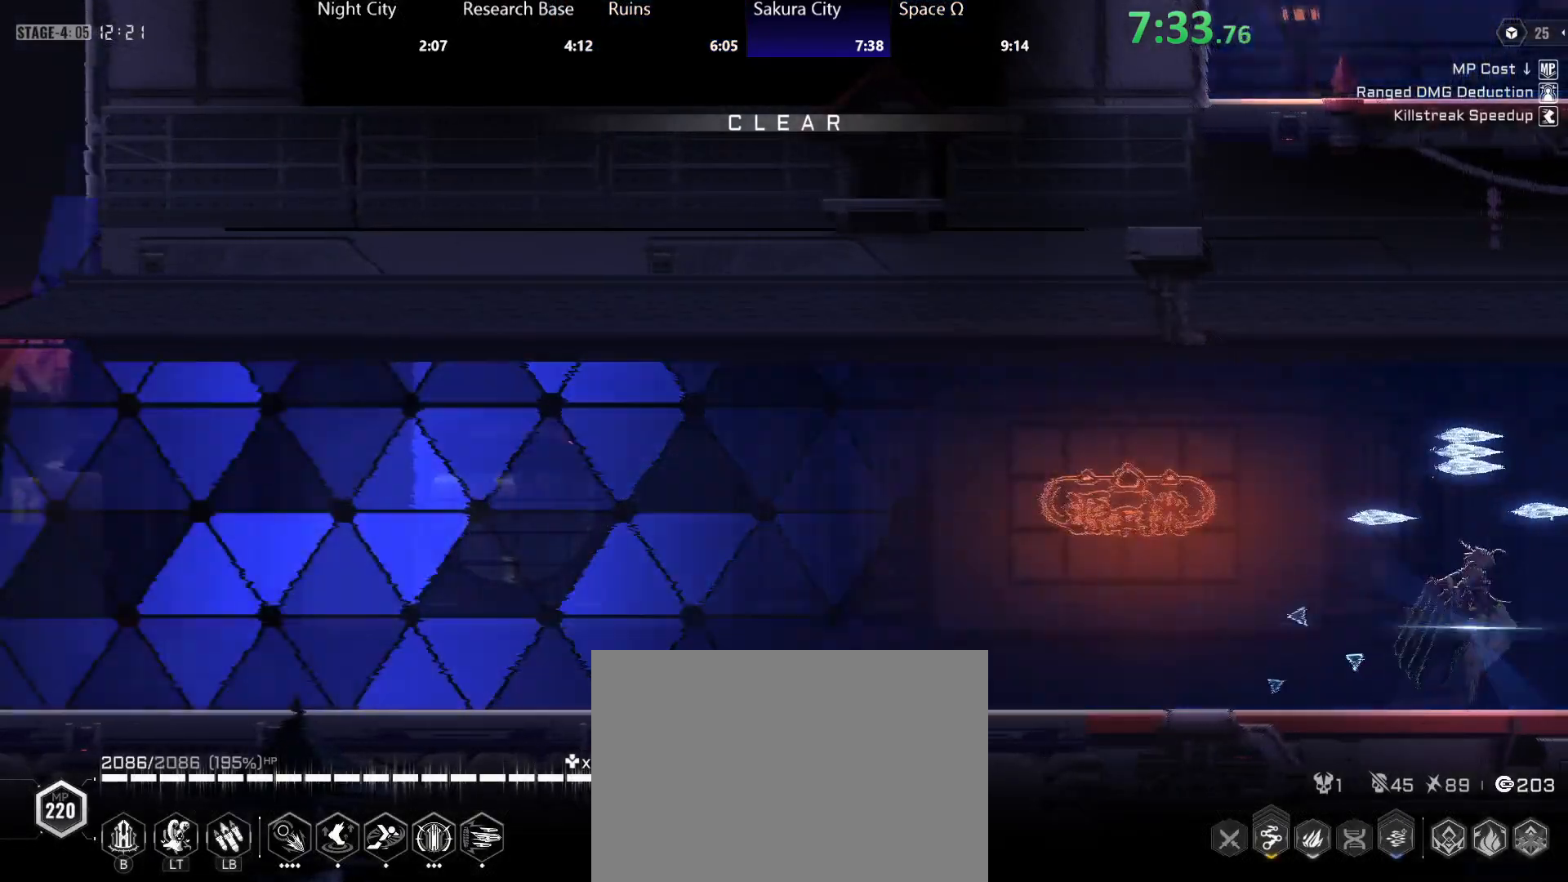
{"buttons": ["R2"], "left_stick": "right", "right_stick": "center", "events": [[150, "A", "down"], [233, "A", "up"], [233, "R2", "down"], [300, "R2", "up"], [333, "R2", "down"], [400, "R2", "up"], [450, "R2", "down"]]}
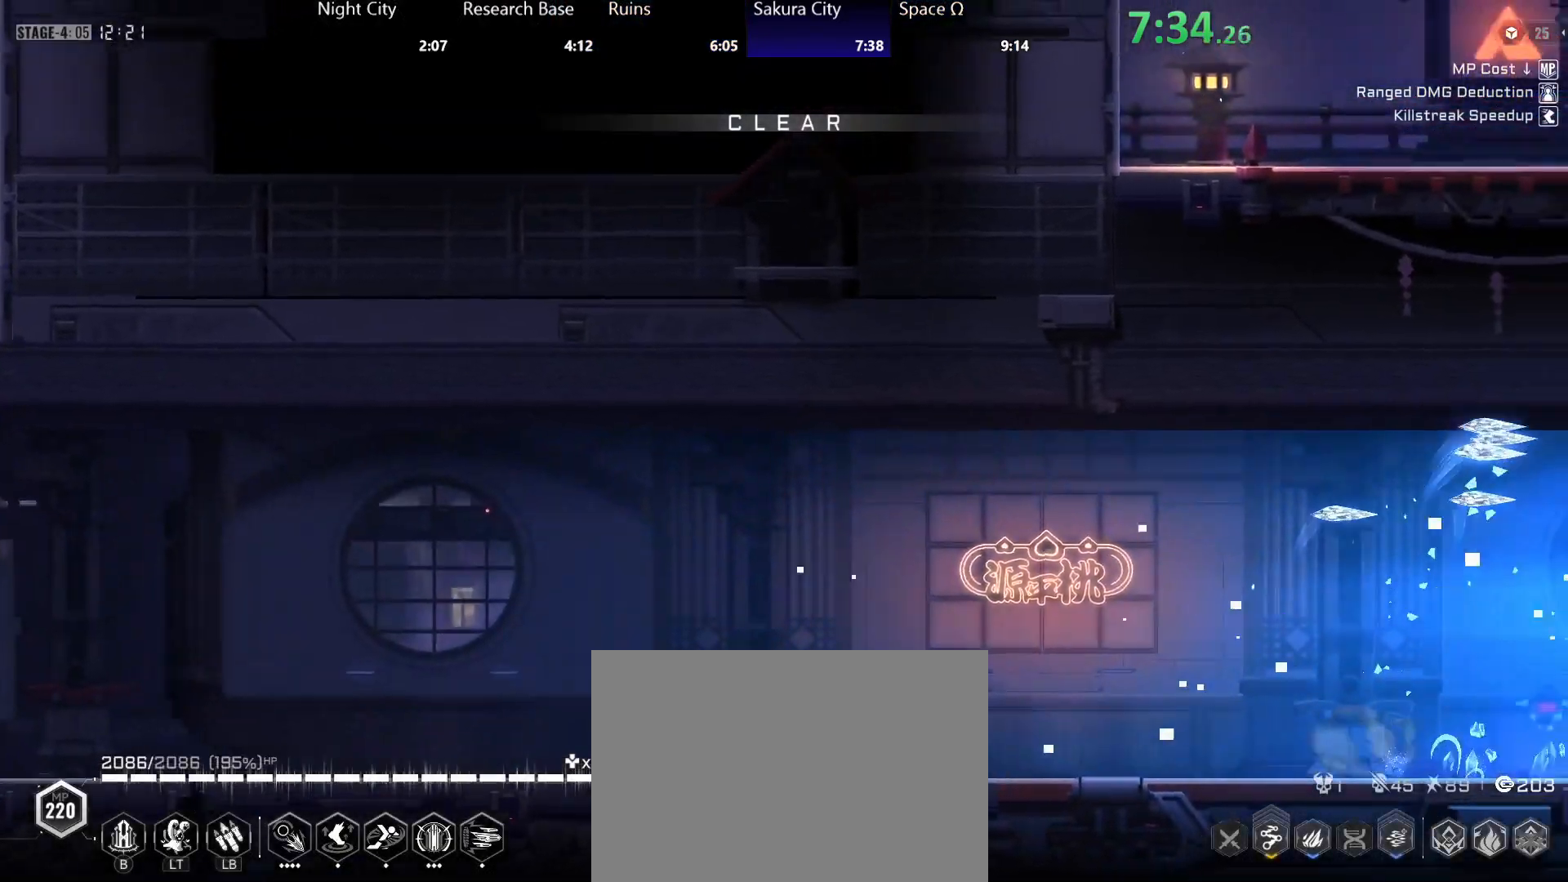
{"buttons": [], "left_stick": "center", "right_stick": "center", "events": [[17, "R2", "up"], [50, "R2", "down"], [117, "R2", "up"], [383, "left_stick", "center"]]}
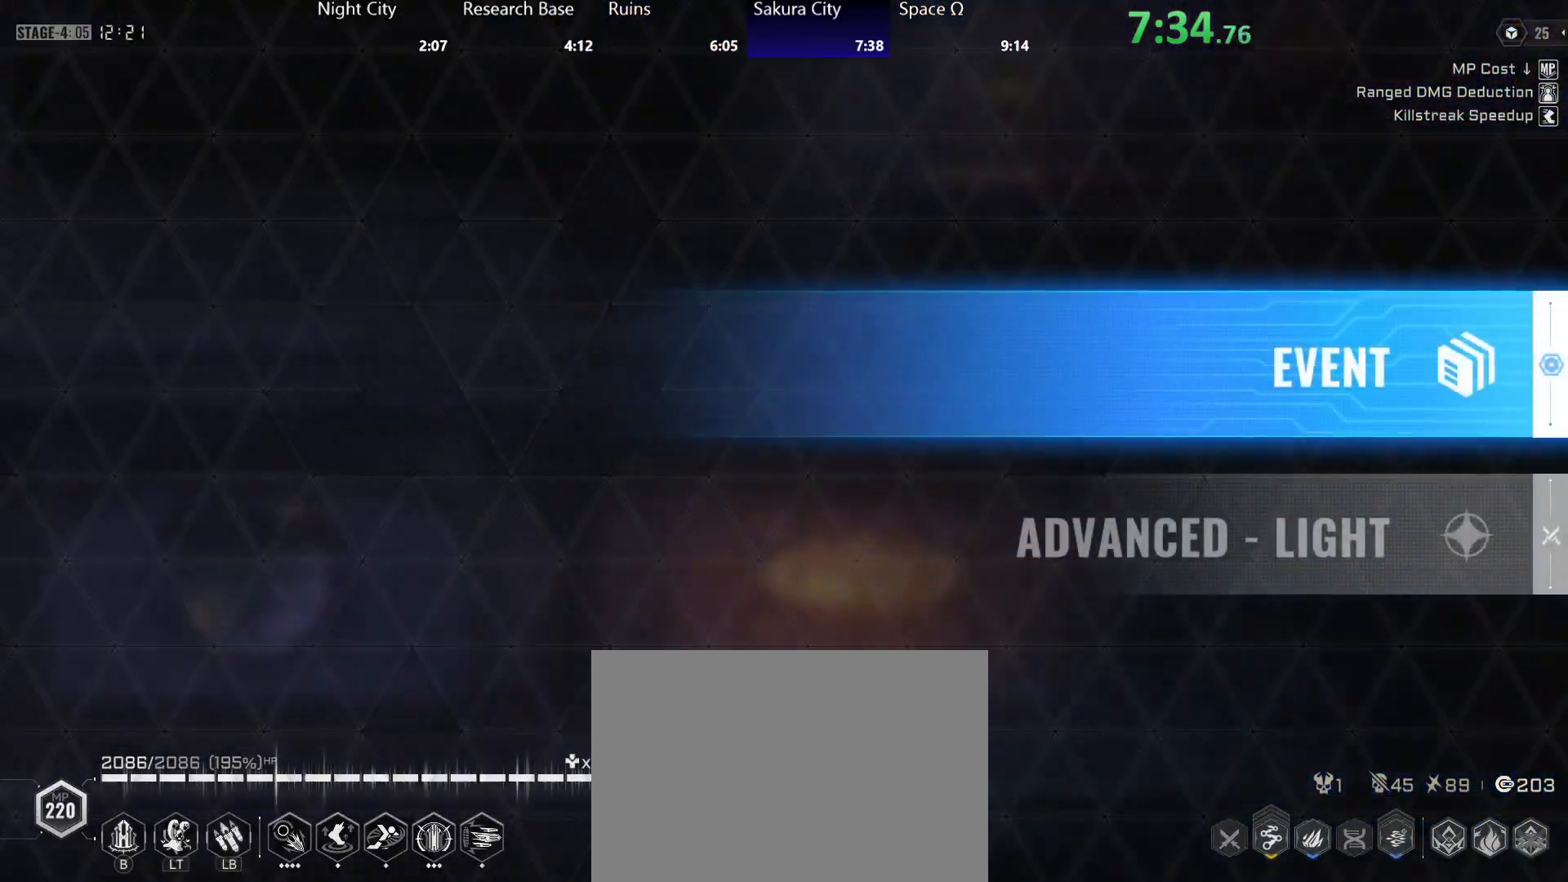
{"buttons": [], "left_stick": "center", "right_stick": "center", "events": [[183, "A", "down"], [250, "A", "up"]]}
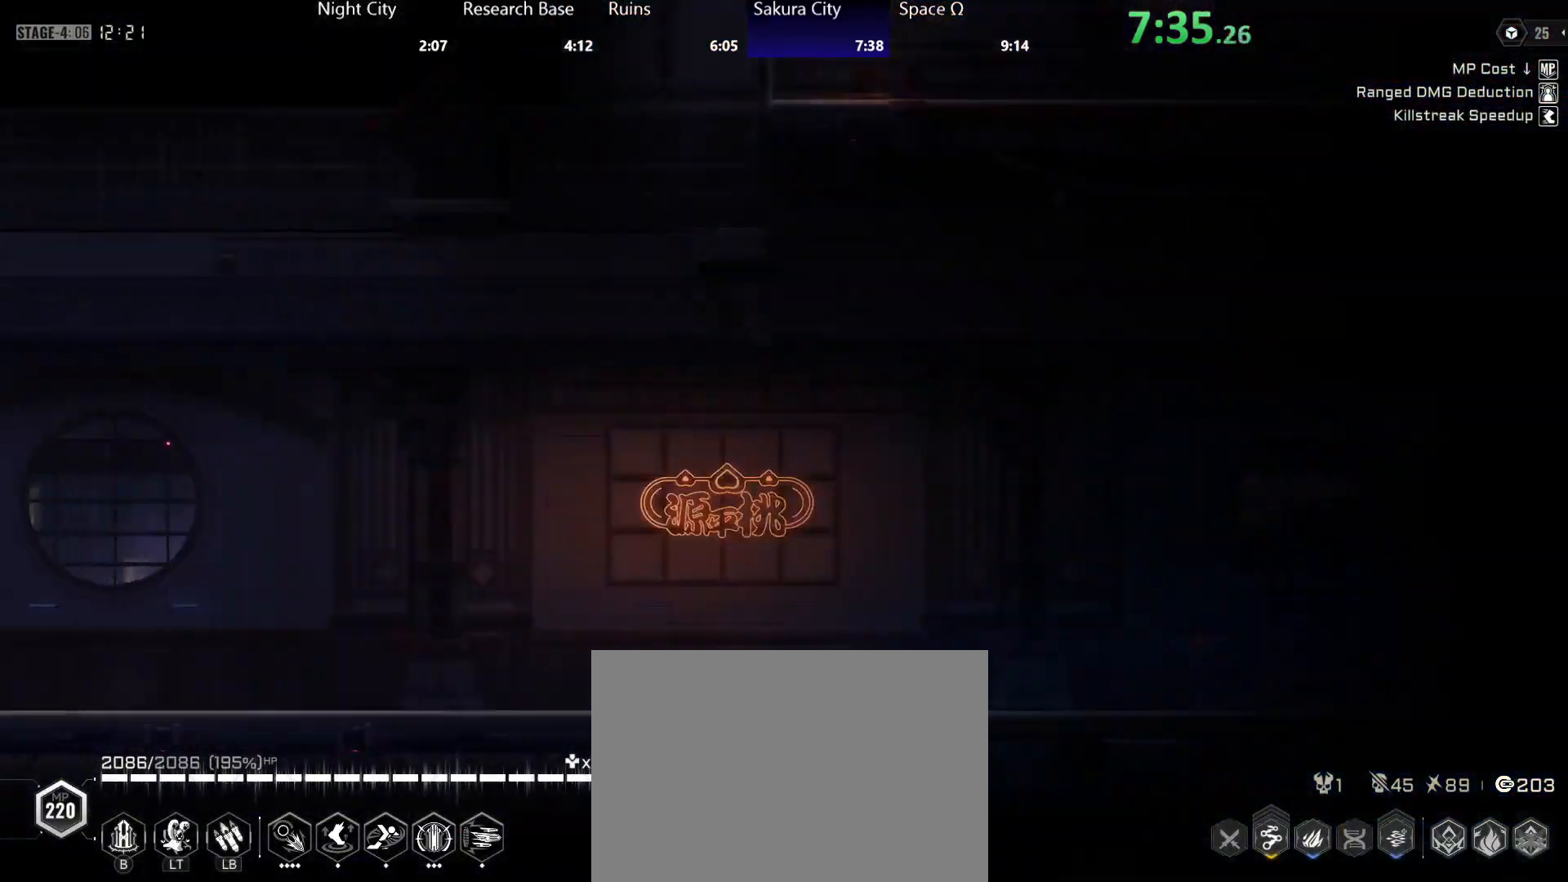
{"buttons": [], "left_stick": "center", "right_stick": "center", "events": []}